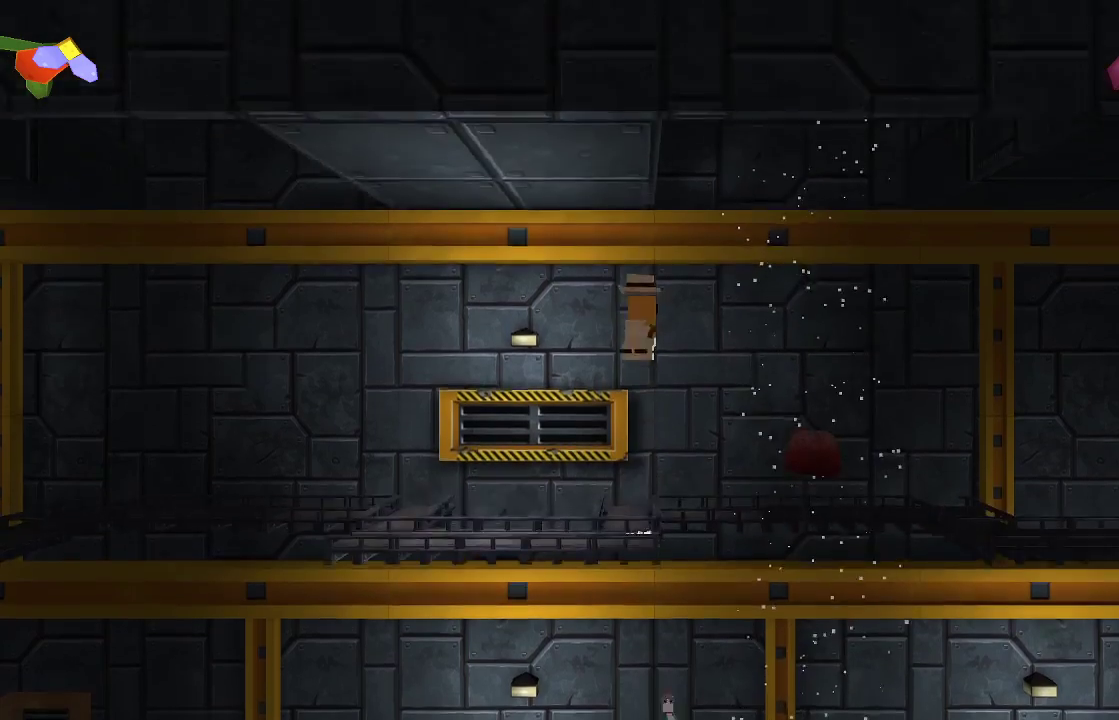
Gameplay with a controller (PlayStation layout); each line is a JSON object with the inputs held at the frame after it. "events" lists button and stick changes between this image and that frame as [ms after this image, input, new state], when the widget could be followed in between. Not read: R1.
{"buttons": [], "left_stick": "center", "right_stick": "right", "events": [[100, "R2", "down"], [267, "R2", "up"]]}
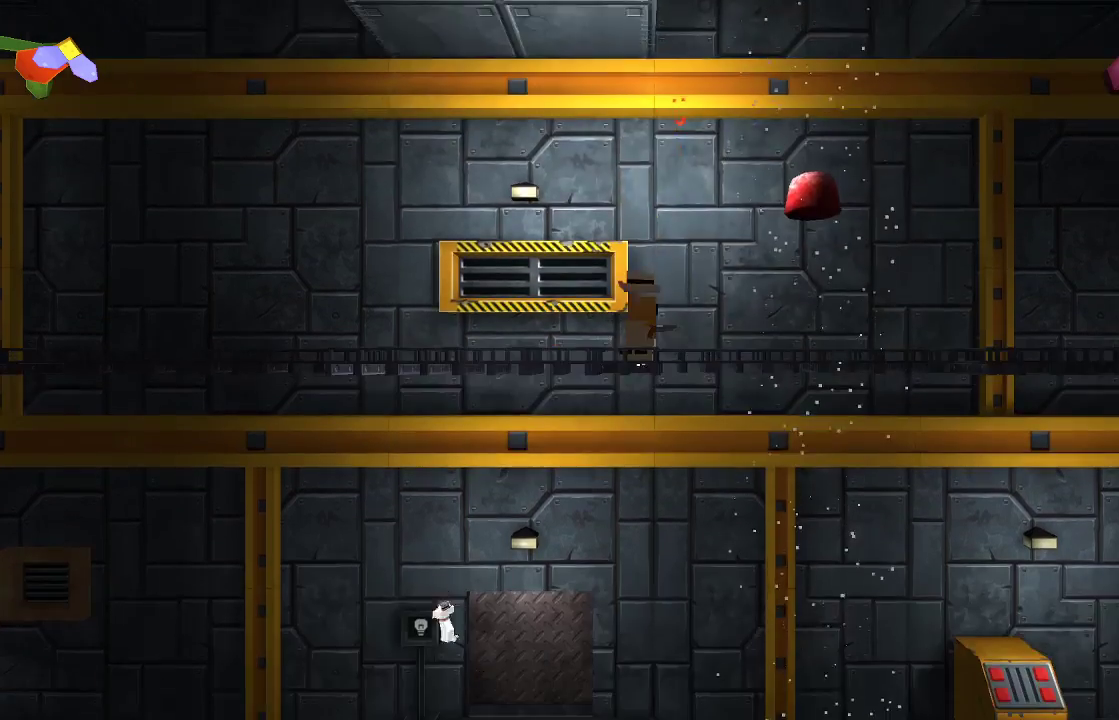
{"buttons": [], "left_stick": "center", "right_stick": "right", "events": [[200, "CROSS", "down"], [467, "CROSS", "up"]]}
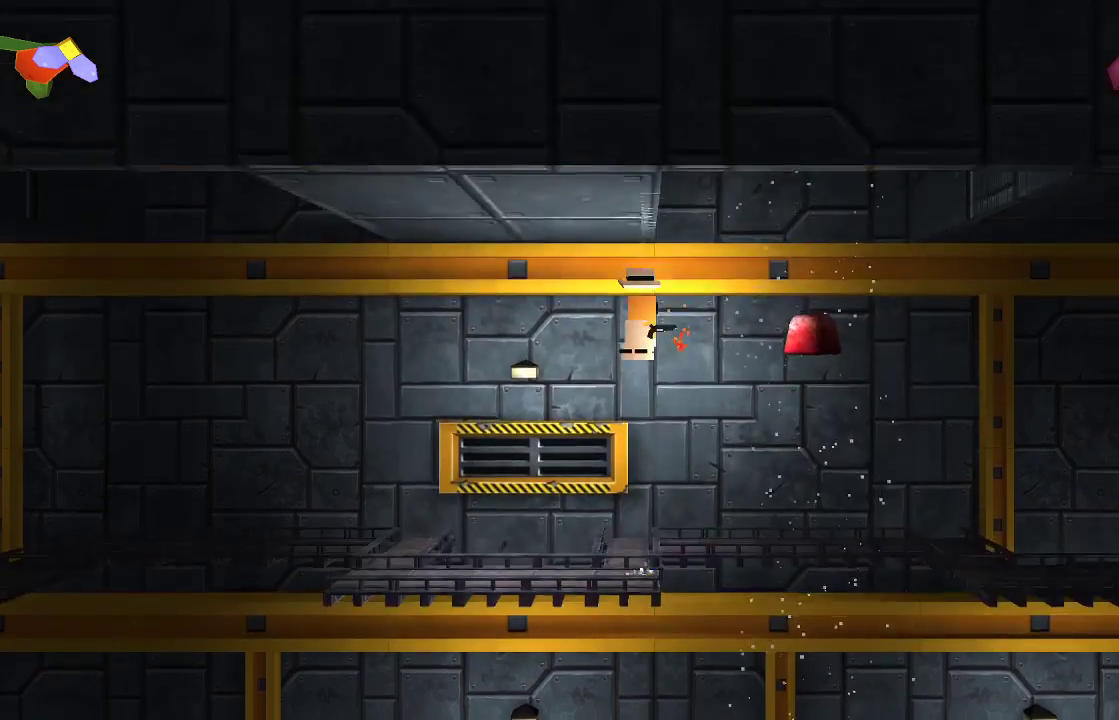
{"buttons": [], "left_stick": "center", "right_stick": "right", "events": [[67, "R2", "down"], [233, "R2", "up"]]}
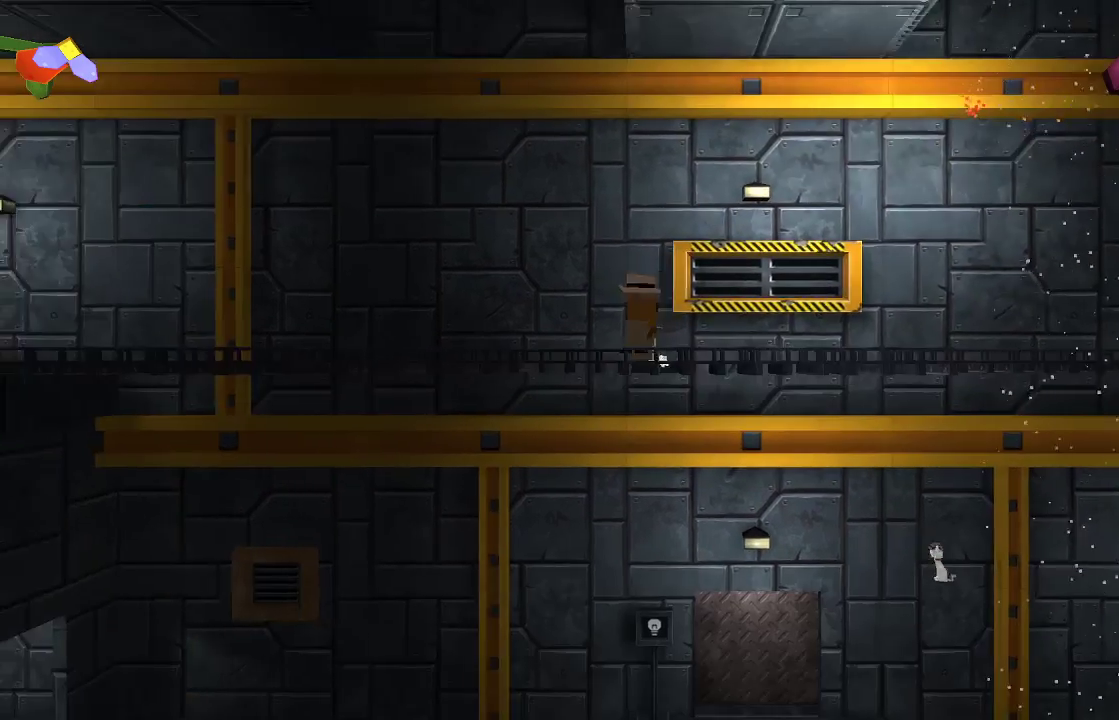
{"buttons": [], "left_stick": "right", "right_stick": "right", "events": [[67, "left_stick", "right"]]}
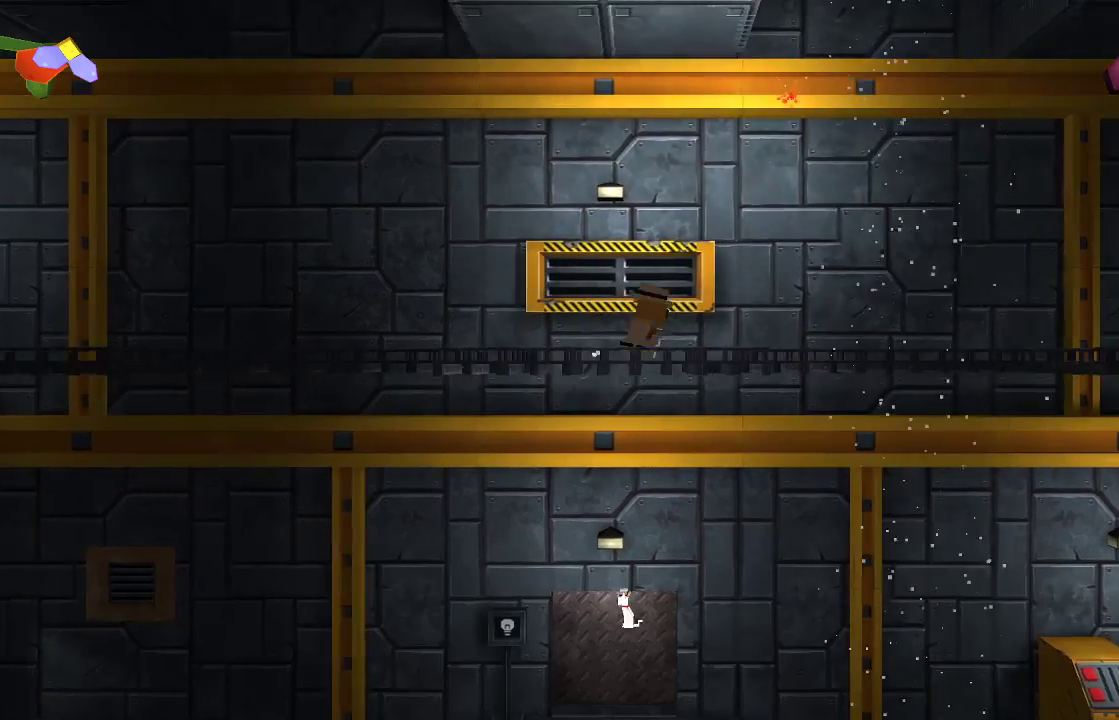
{"buttons": ["CROSS"], "left_stick": "right", "right_stick": "right", "events": [[200, "CROSS", "down"]]}
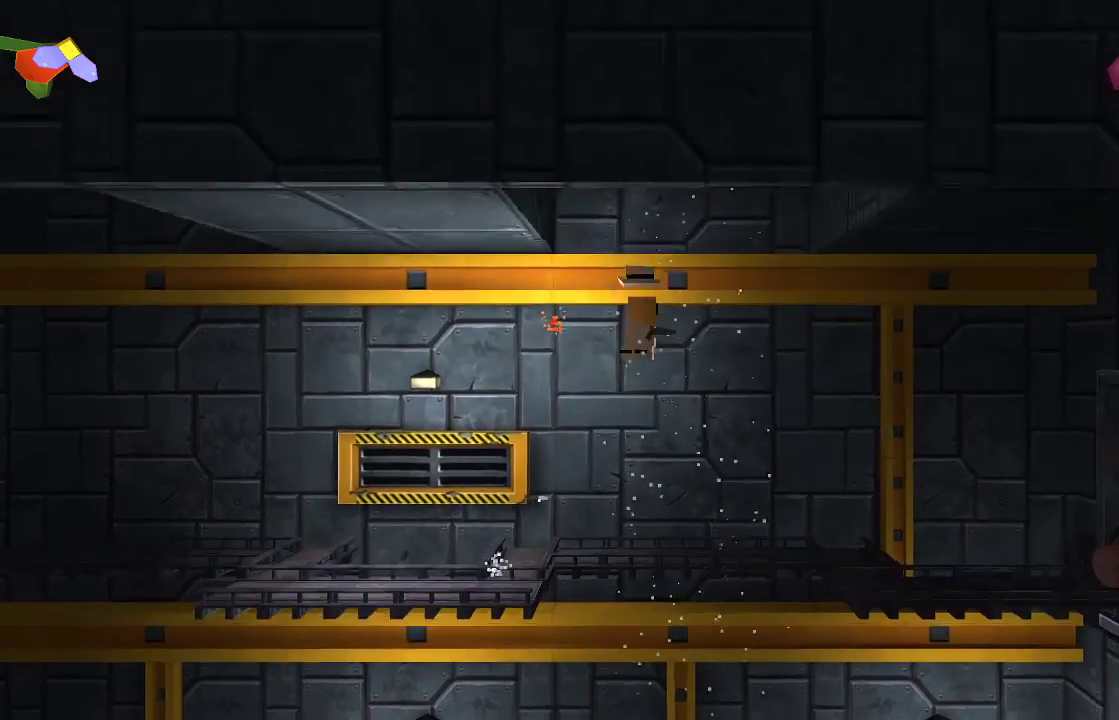
{"buttons": ["TRIANGLE"], "left_stick": "right", "right_stick": "right", "events": [[33, "CROSS", "up"], [200, "TRIANGLE", "down"]]}
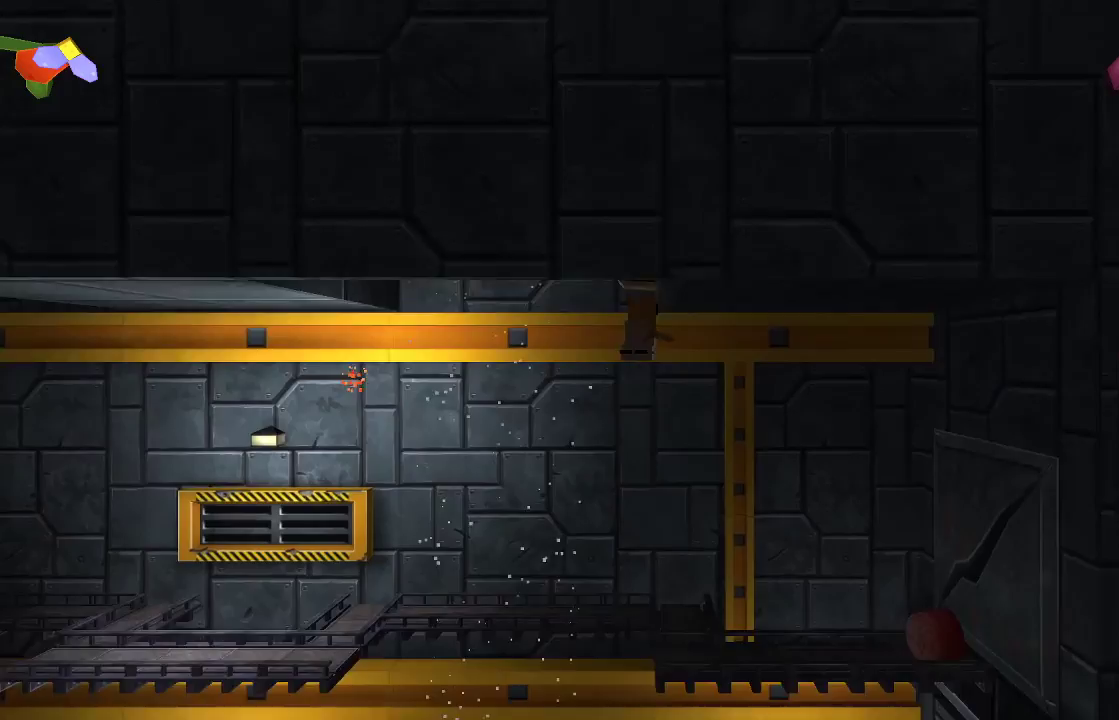
{"buttons": [], "left_stick": "right", "right_stick": "right", "events": [[233, "TRIANGLE", "up"]]}
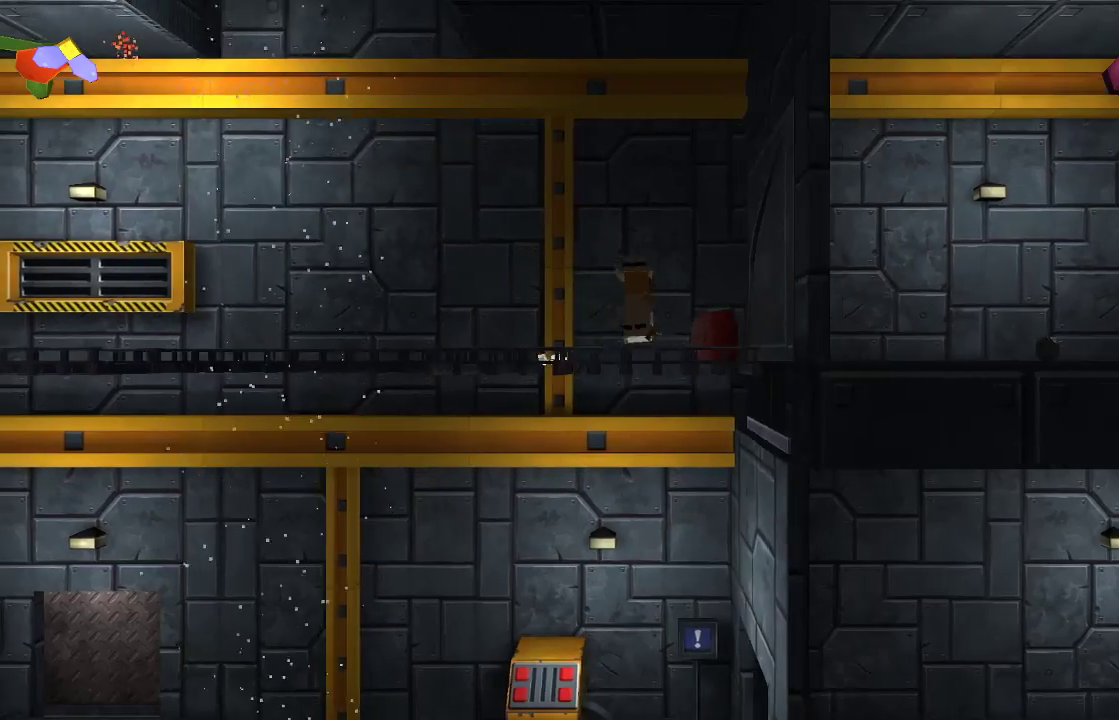
{"buttons": [], "left_stick": "center", "right_stick": "right", "events": [[33, "left_stick", "center"], [333, "R2", "down"], [467, "R2", "up"]]}
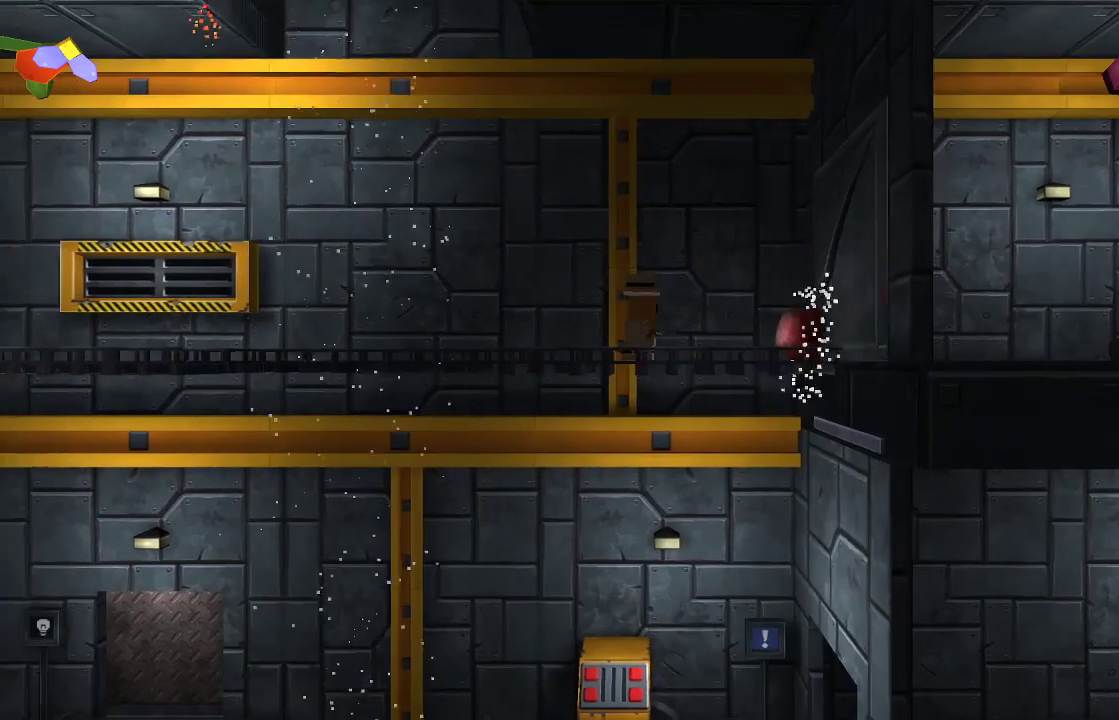
{"buttons": ["R2"], "left_stick": "center", "right_stick": "right", "events": [[167, "left_stick", "right"], [500, "R2", "down"], [500, "left_stick", "center"]]}
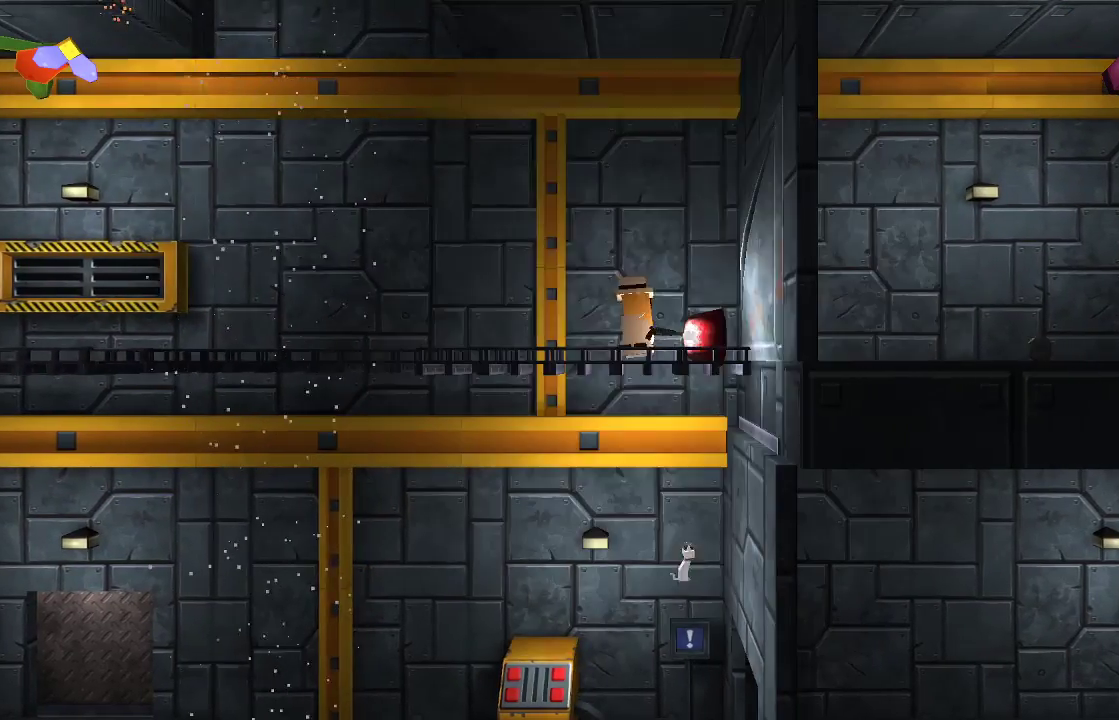
{"buttons": ["R2"], "left_stick": "center", "right_stick": "right", "events": [[200, "left_stick", "right"], [333, "left_stick", "center"]]}
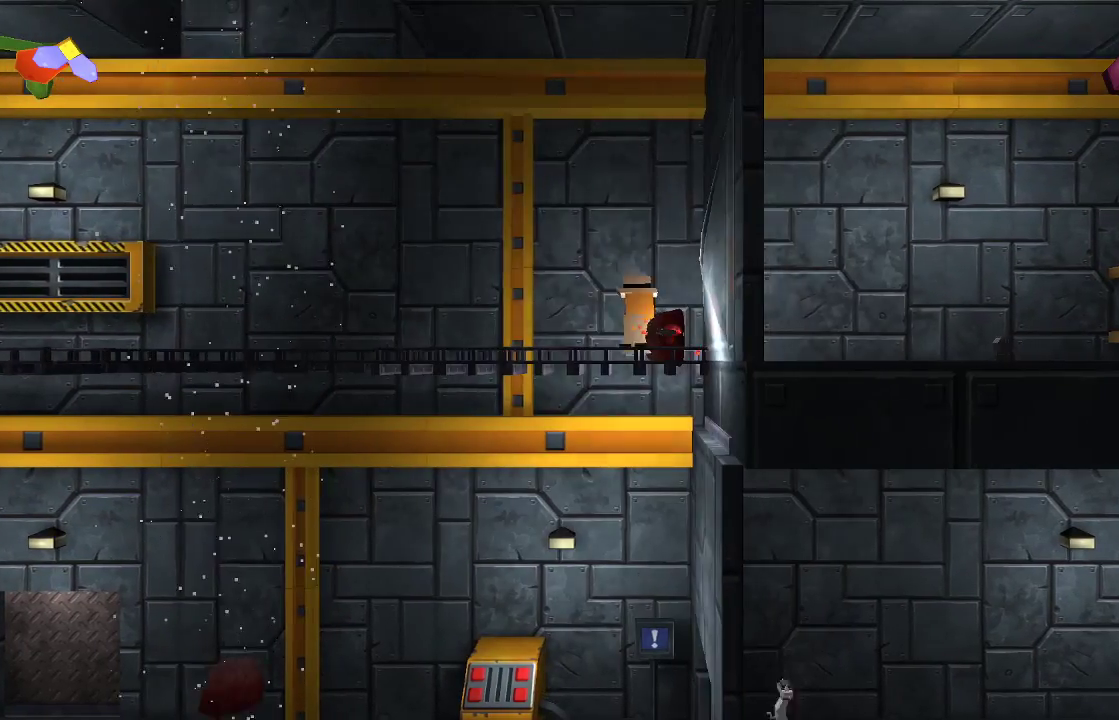
{"buttons": [], "left_stick": "center", "right_stick": "right", "events": [[100, "left_stick", "left"], [133, "R2", "up"], [500, "left_stick", "center"]]}
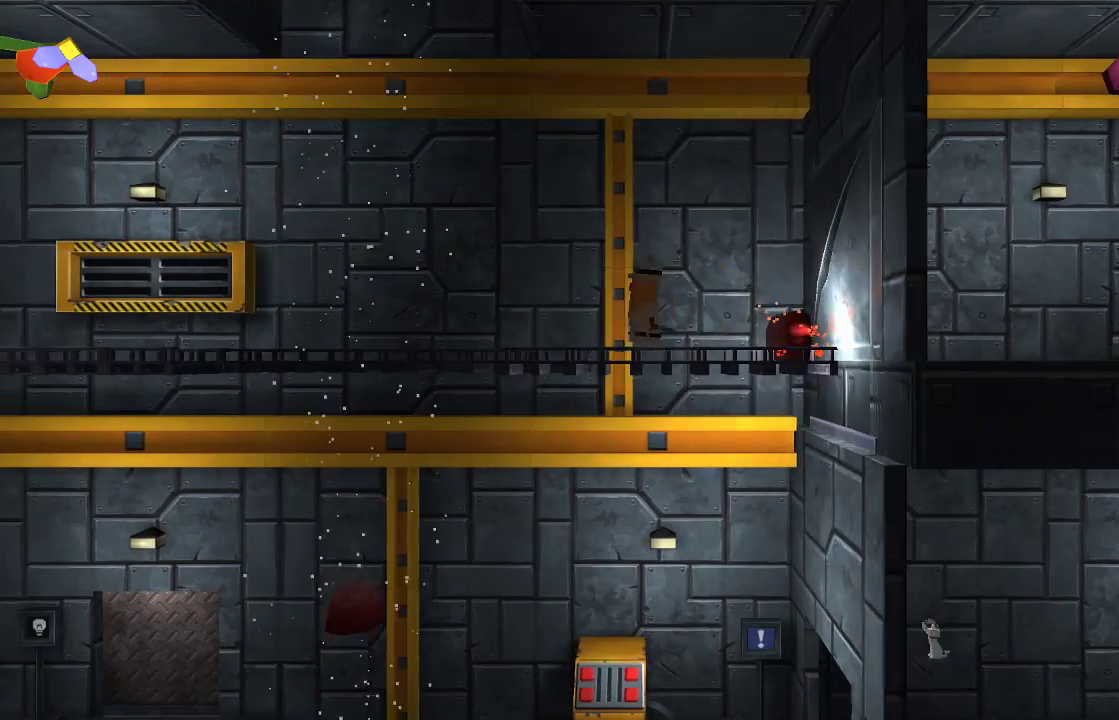
{"buttons": ["CROSS"], "left_stick": "left", "right_stick": "right", "events": [[133, "left_stick", "left"], [500, "CROSS", "down"]]}
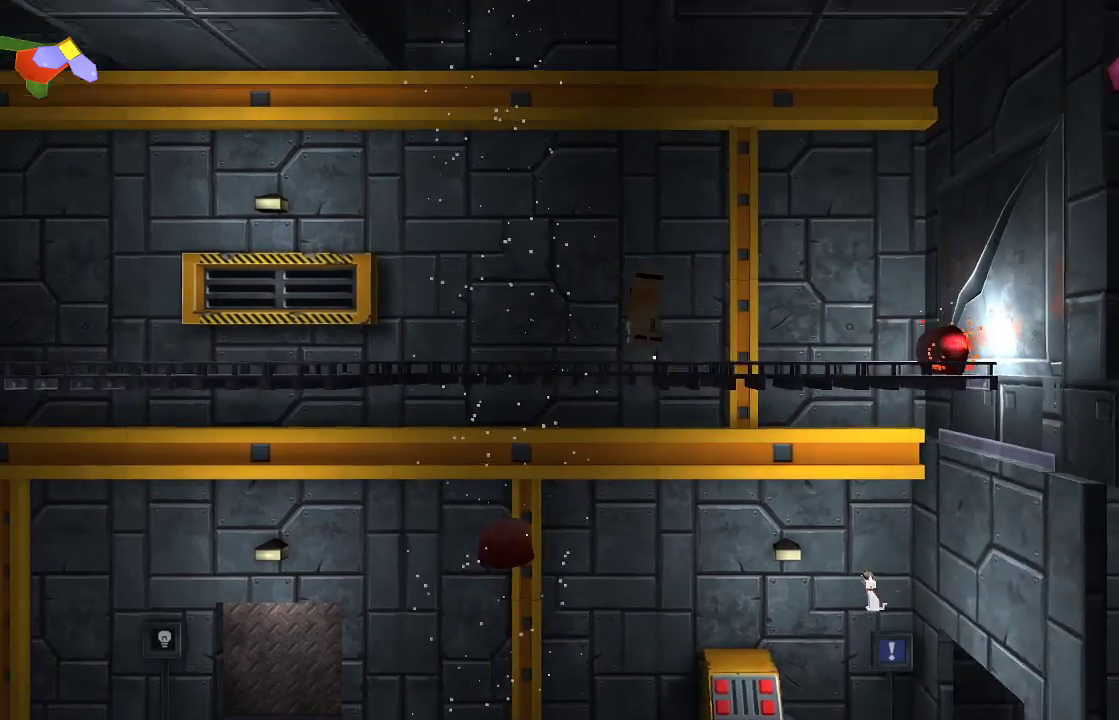
{"buttons": [], "left_stick": "left", "right_stick": "right", "events": [[333, "CROSS", "up"]]}
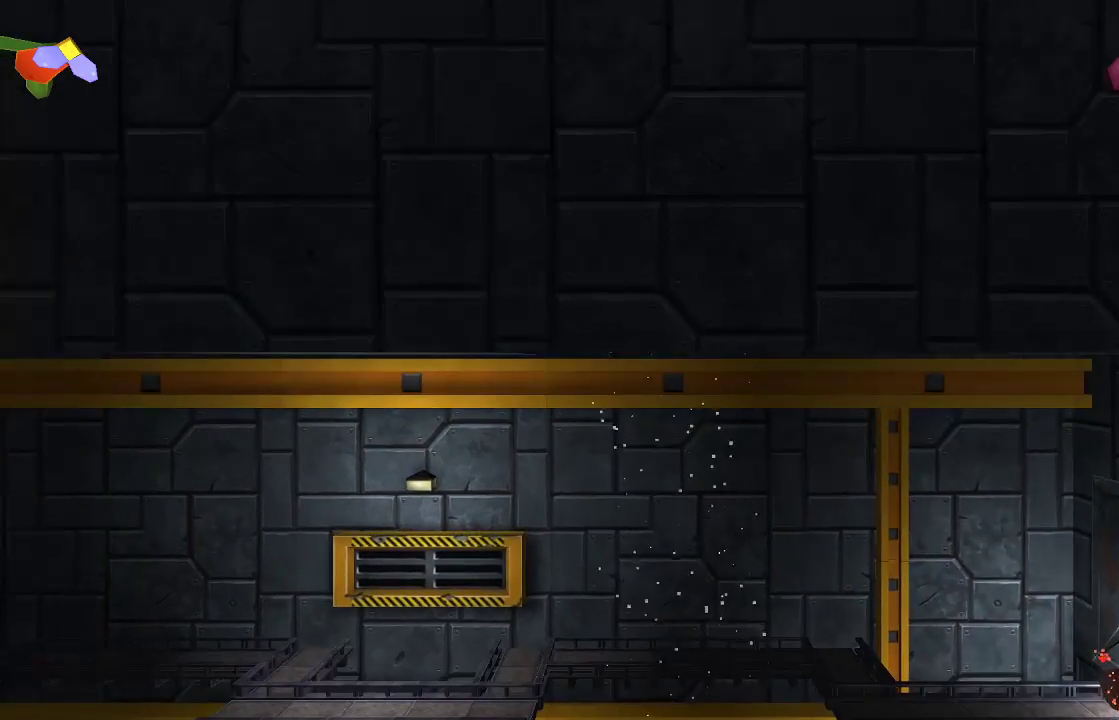
{"buttons": [], "left_stick": "left", "right_stick": "down-right", "events": [[433, "right_stick", "down-right"]]}
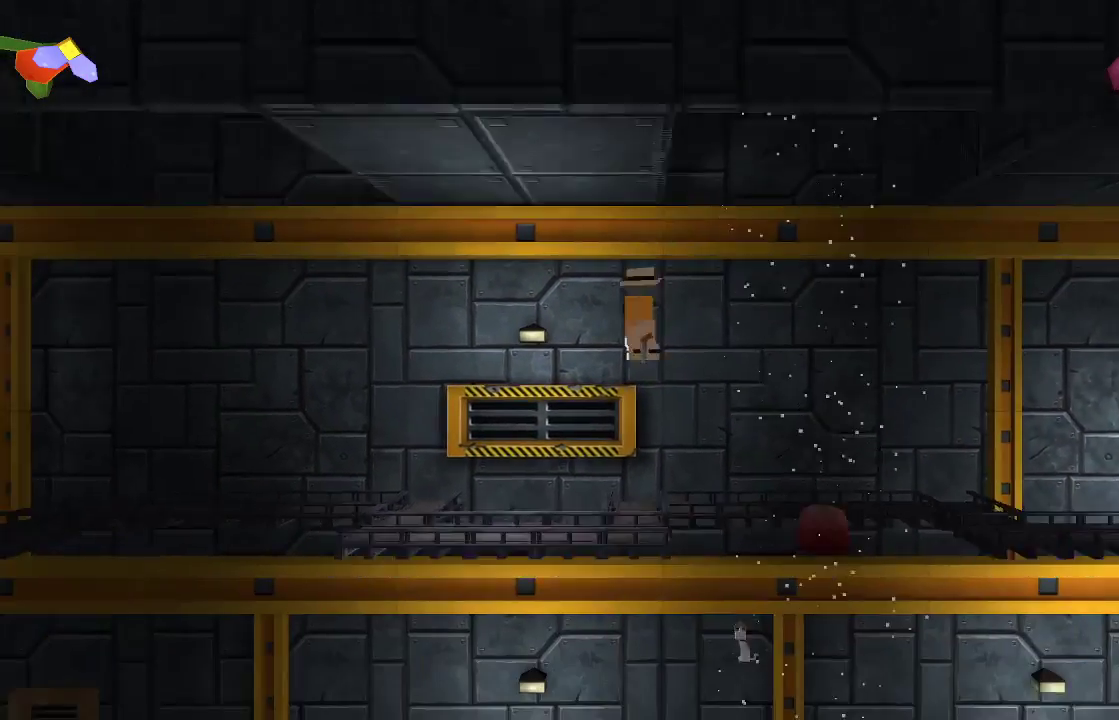
{"buttons": [], "left_stick": "right", "right_stick": "right", "events": [[33, "right_stick", "center"], [300, "left_stick", "center"], [367, "left_stick", "right"], [367, "right_stick", "down-right"], [500, "right_stick", "right"]]}
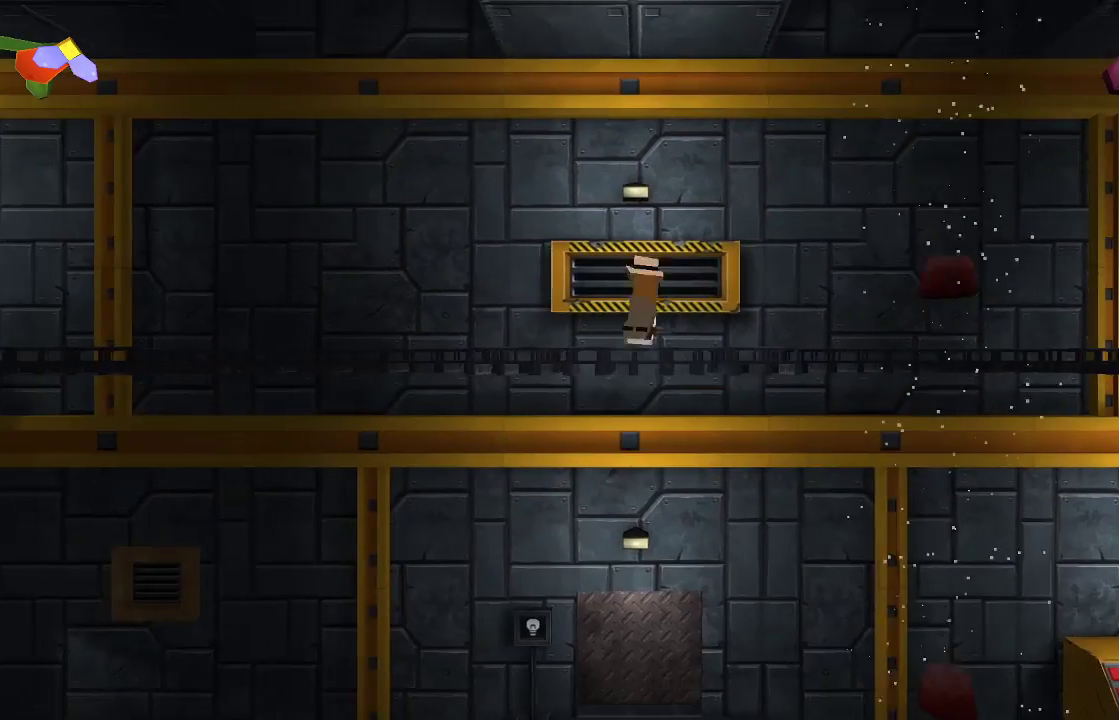
{"buttons": ["CROSS"], "left_stick": "right", "right_stick": "right", "events": [[300, "CROSS", "down"]]}
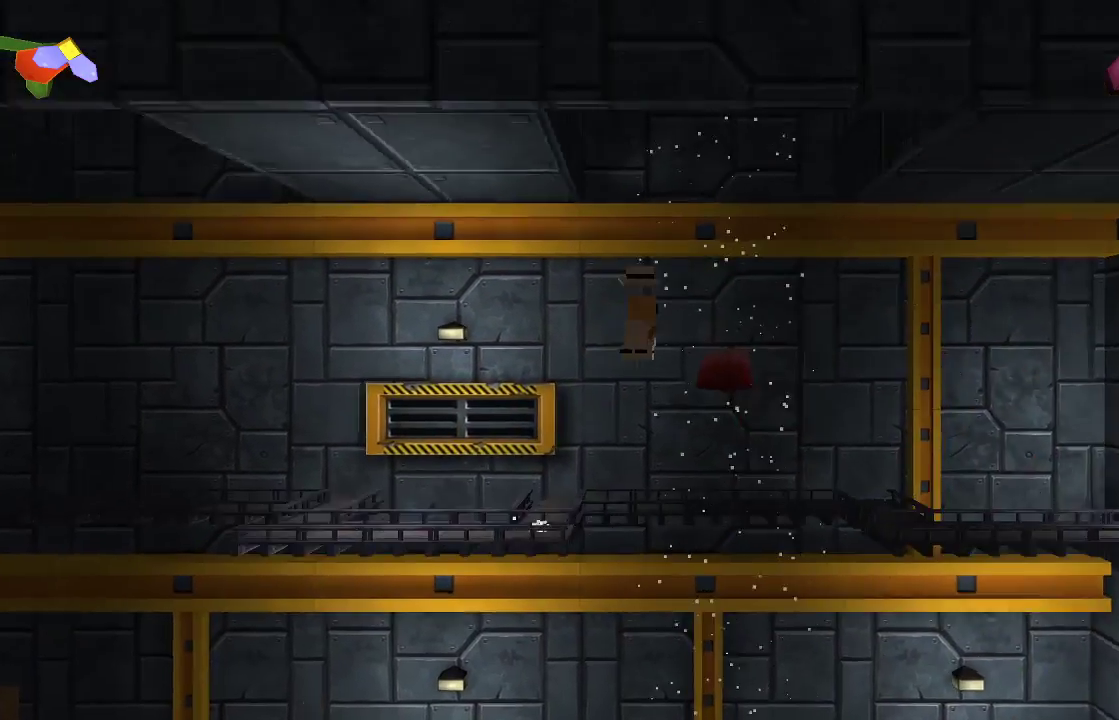
{"buttons": [], "left_stick": "right", "right_stick": "right", "events": [[200, "CROSS", "up"]]}
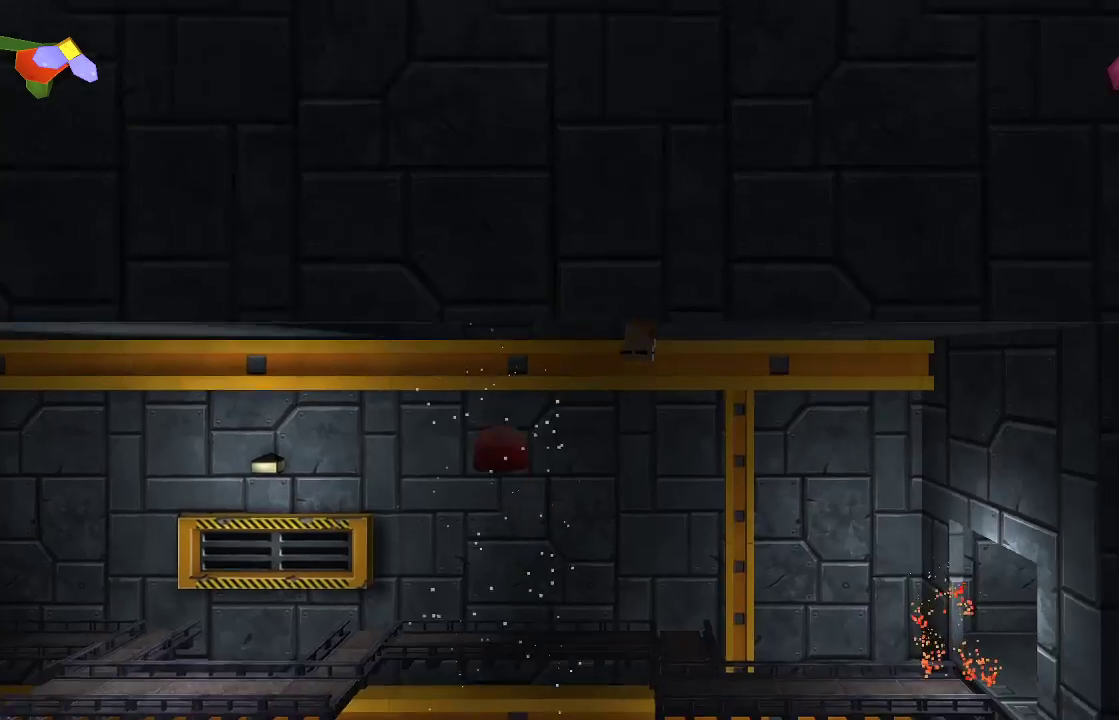
{"buttons": [], "left_stick": "right", "right_stick": "center", "events": [[333, "right_stick", "center"]]}
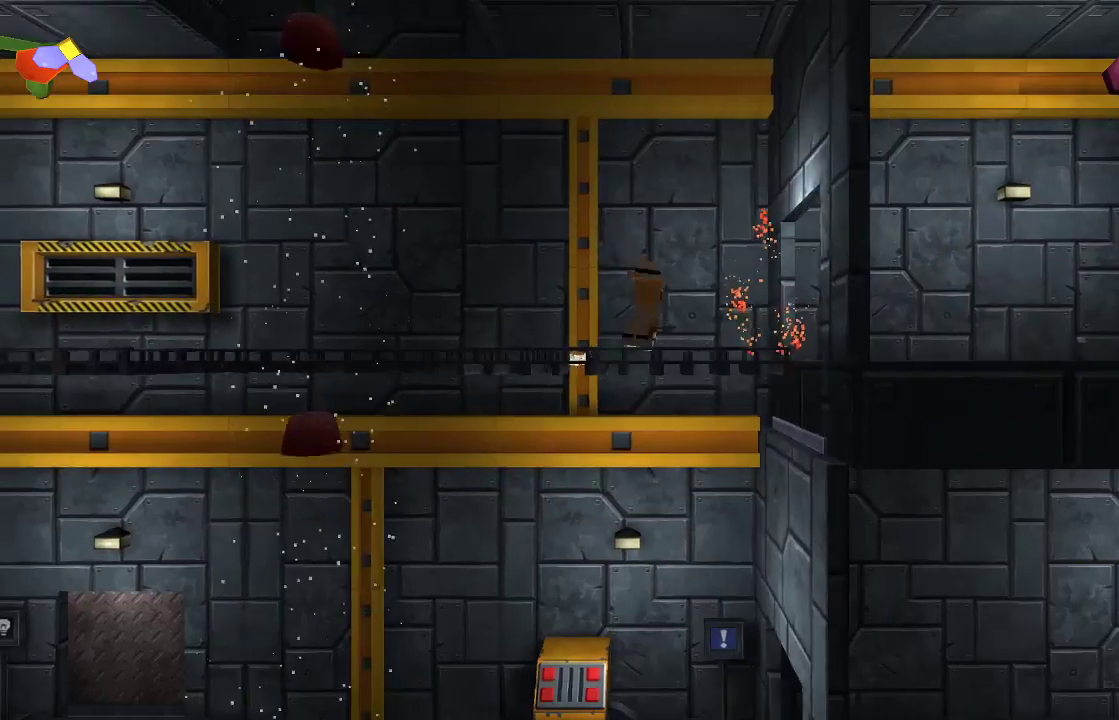
{"buttons": [], "left_stick": "right", "right_stick": "center", "events": []}
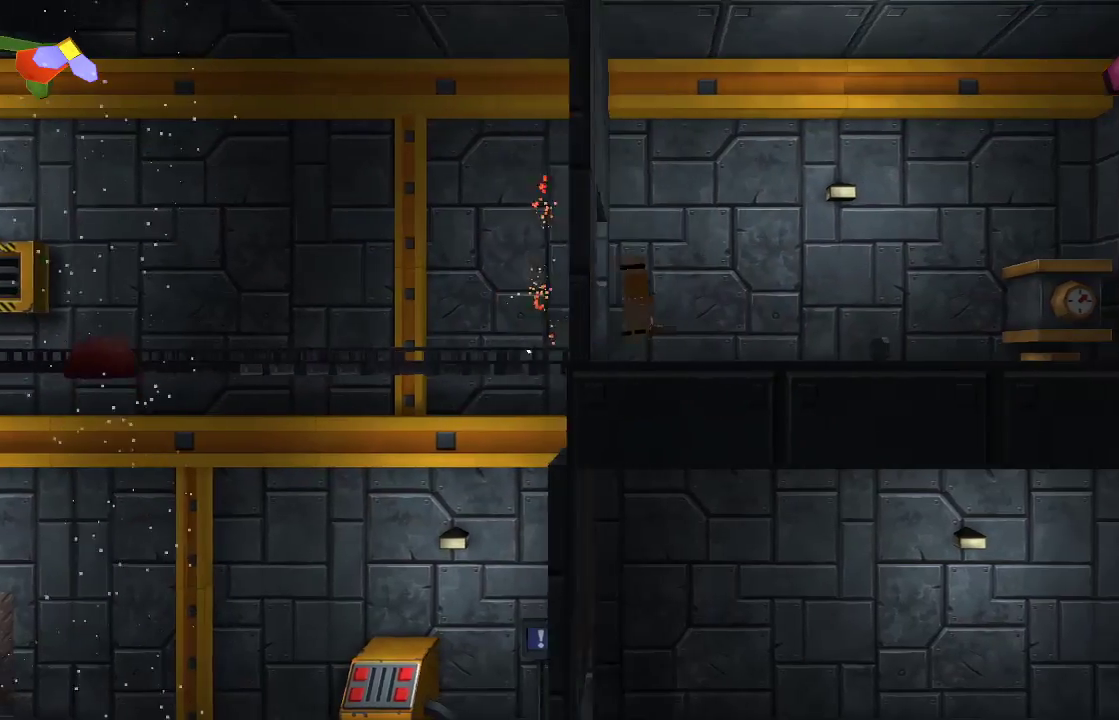
{"buttons": [], "left_stick": "right", "right_stick": "center", "events": []}
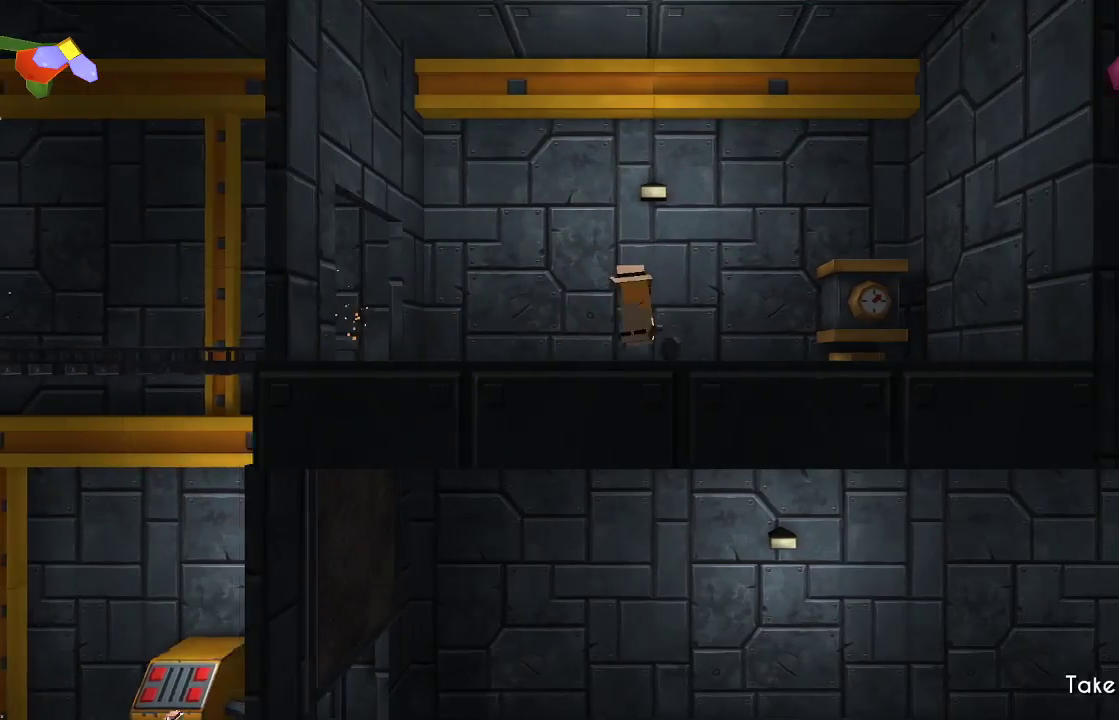
{"buttons": [], "left_stick": "center", "right_stick": "center", "events": [[133, "left_stick", "center"], [367, "CIRCLE", "down"], [467, "CIRCLE", "up"]]}
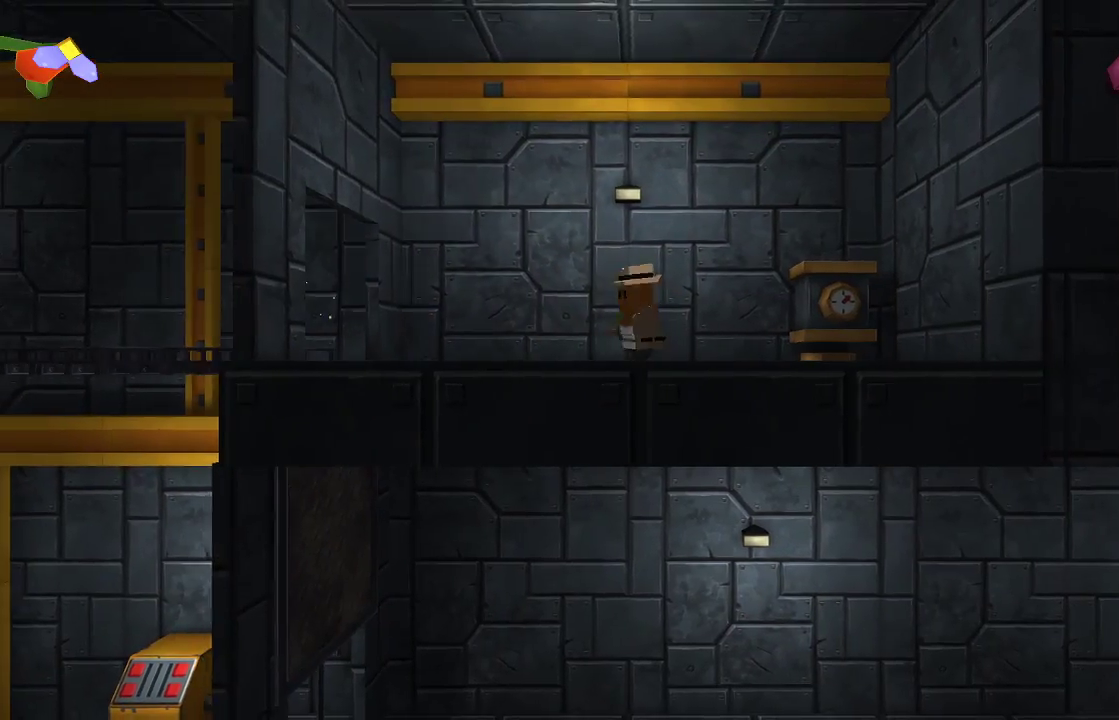
{"buttons": [], "left_stick": "right", "right_stick": "center", "events": [[467, "left_stick", "right"]]}
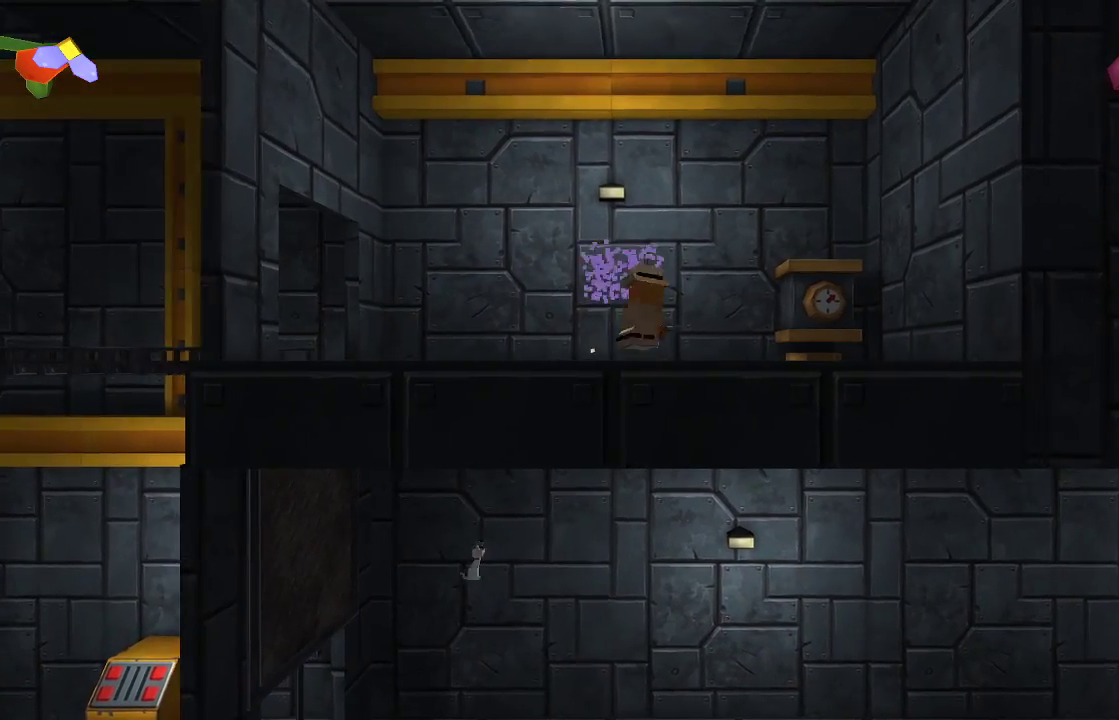
{"buttons": [], "left_stick": "right", "right_stick": "center", "events": []}
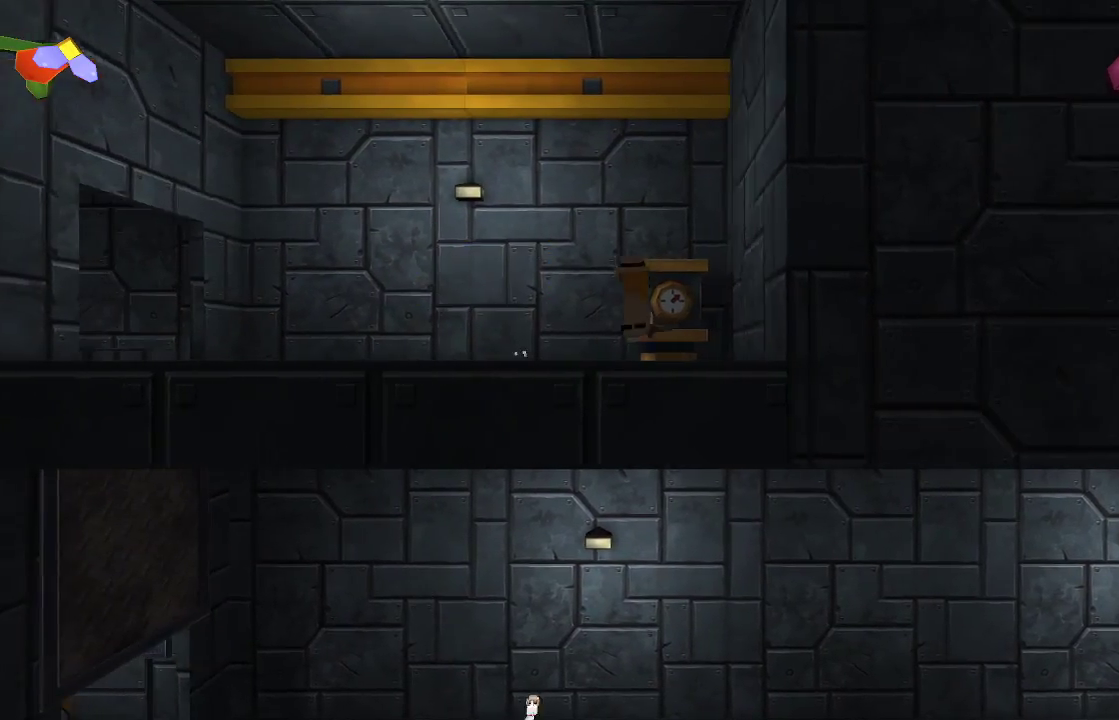
{"buttons": [], "left_stick": "right", "right_stick": "center", "events": [[100, "left_stick", "center"], [167, "CROSS", "down"], [400, "CROSS", "up"], [467, "left_stick", "right"]]}
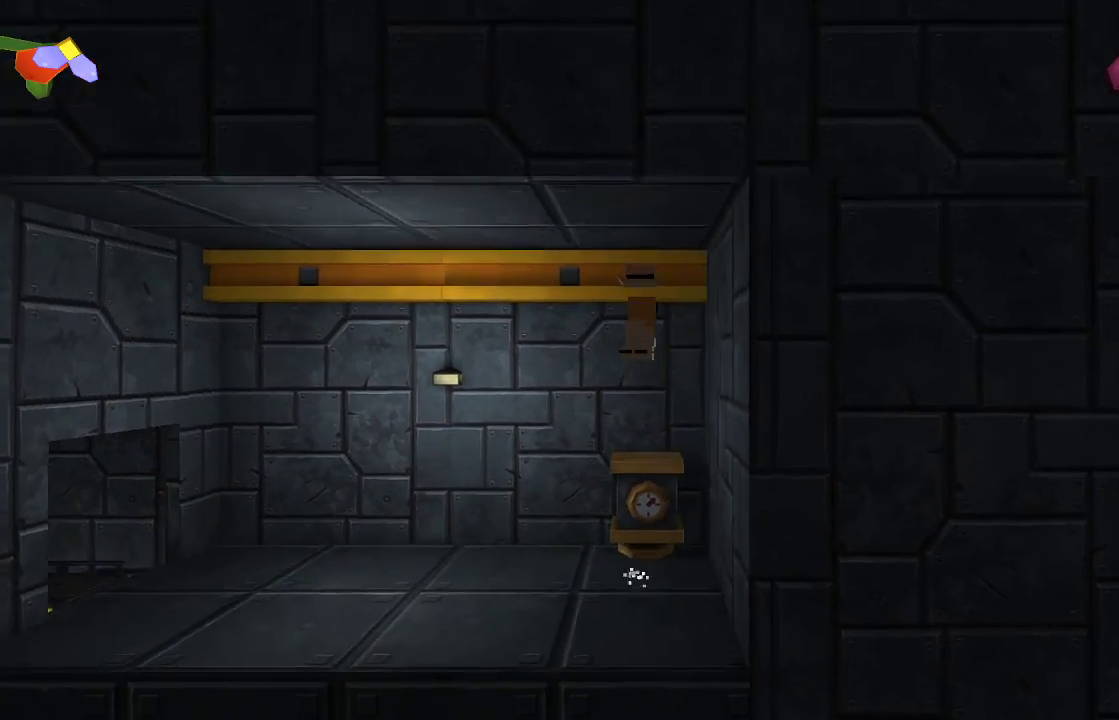
{"buttons": [], "left_stick": "left", "right_stick": "center", "events": [[67, "left_stick", "center"], [467, "left_stick", "left"]]}
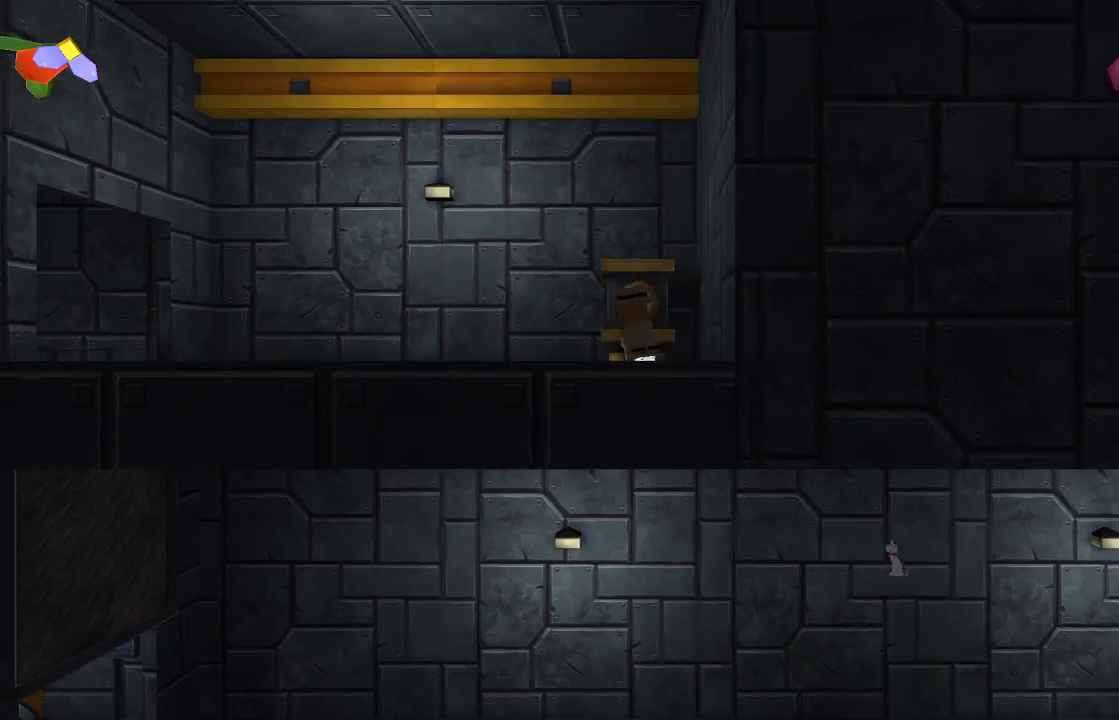
{"buttons": [], "left_stick": "left", "right_stick": "center", "events": []}
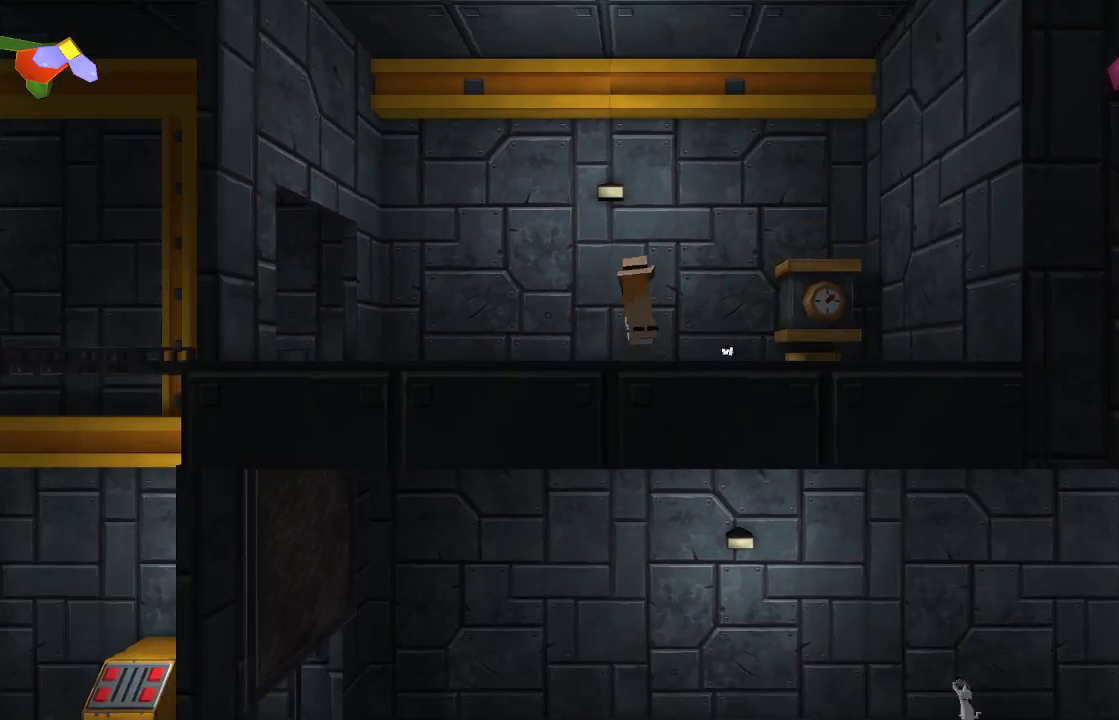
{"buttons": [], "left_stick": "left", "right_stick": "center", "events": []}
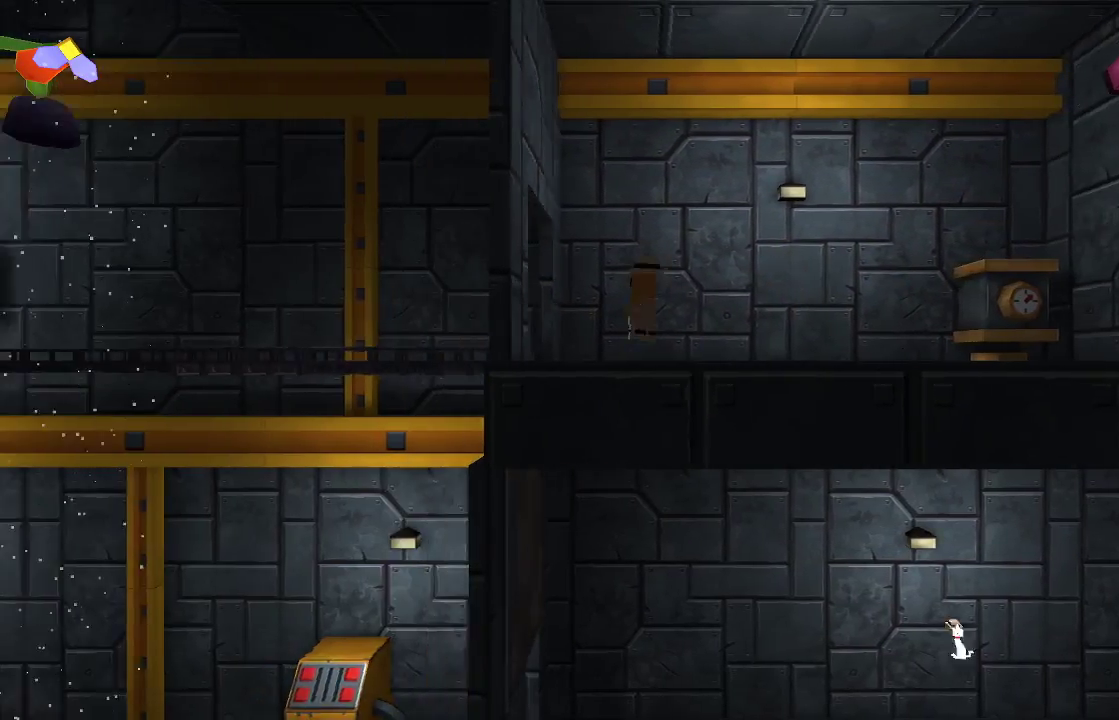
{"buttons": [], "left_stick": "left", "right_stick": "center", "events": []}
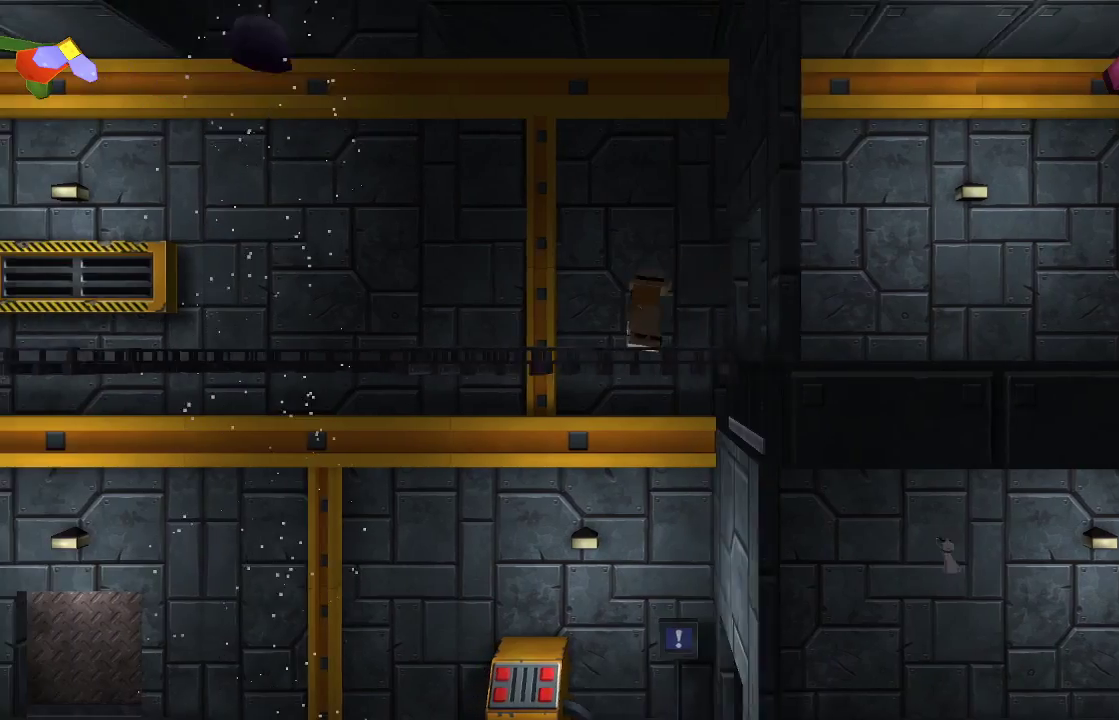
{"buttons": [], "left_stick": "left", "right_stick": "center", "events": []}
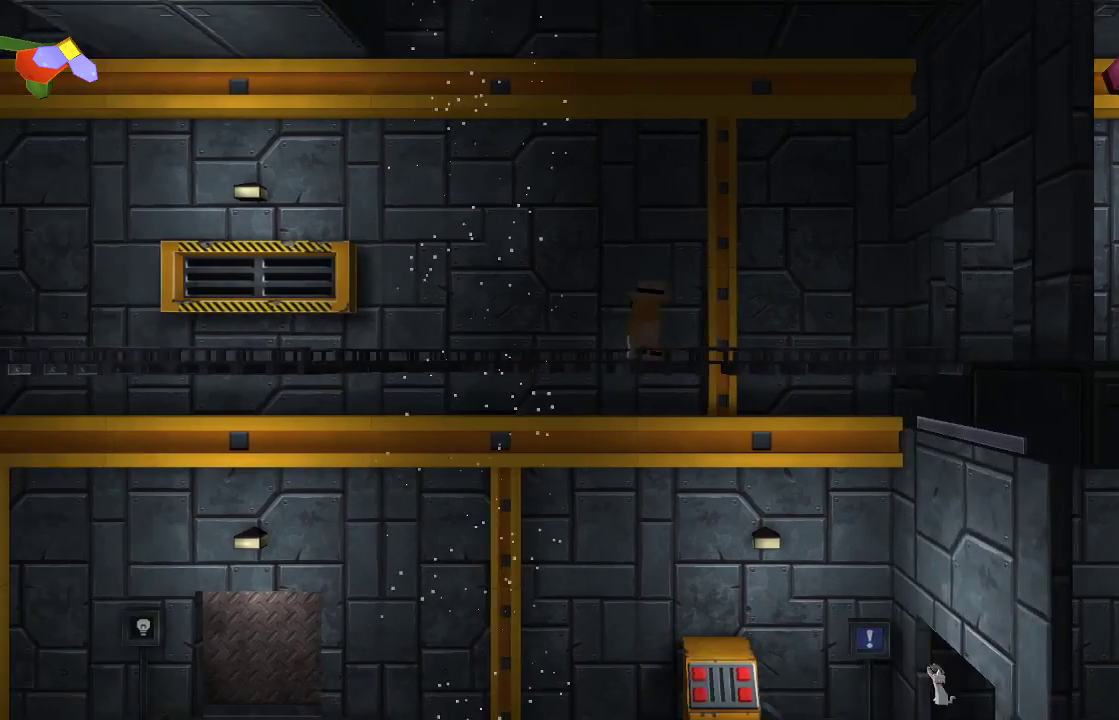
{"buttons": [], "left_stick": "right", "right_stick": "center", "events": [[400, "left_stick", "right"]]}